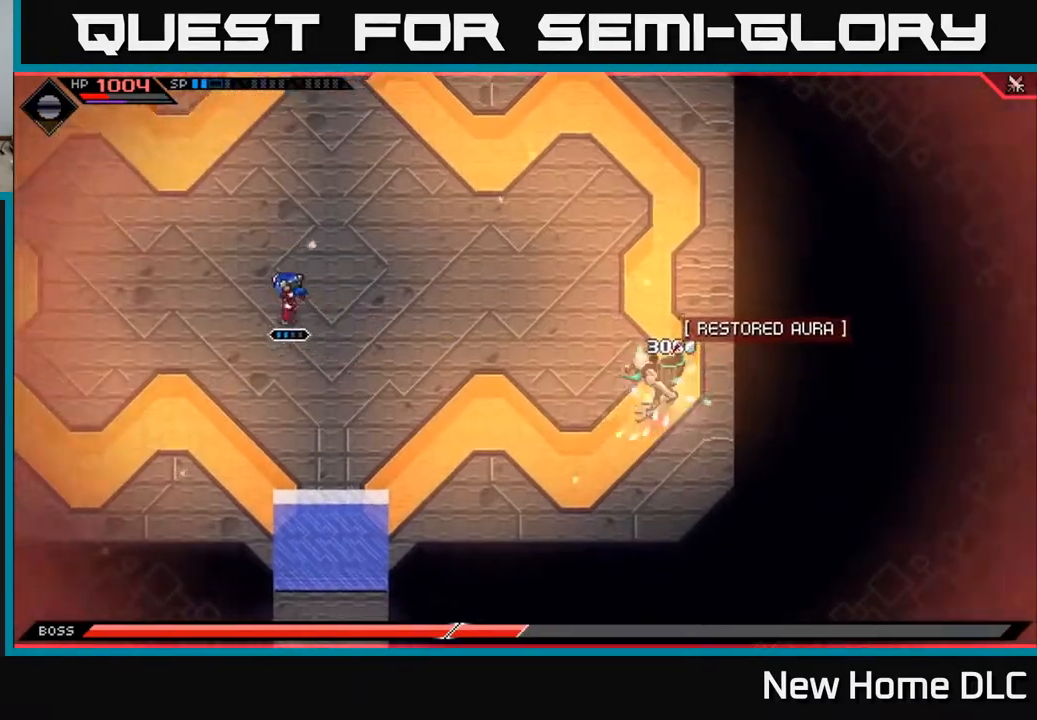
Gameplay with a controller (Xbox layout); each line is a JSON object with the inputs held at the frame after it. "events" lists button and stick changes between this image and that frame as [ms after this image, input, new state], when the widget could be followed in between.
{"buttons": [], "left_stick": "up-left", "right_stick": "center", "events": [[100, "left_stick", "up-left"]]}
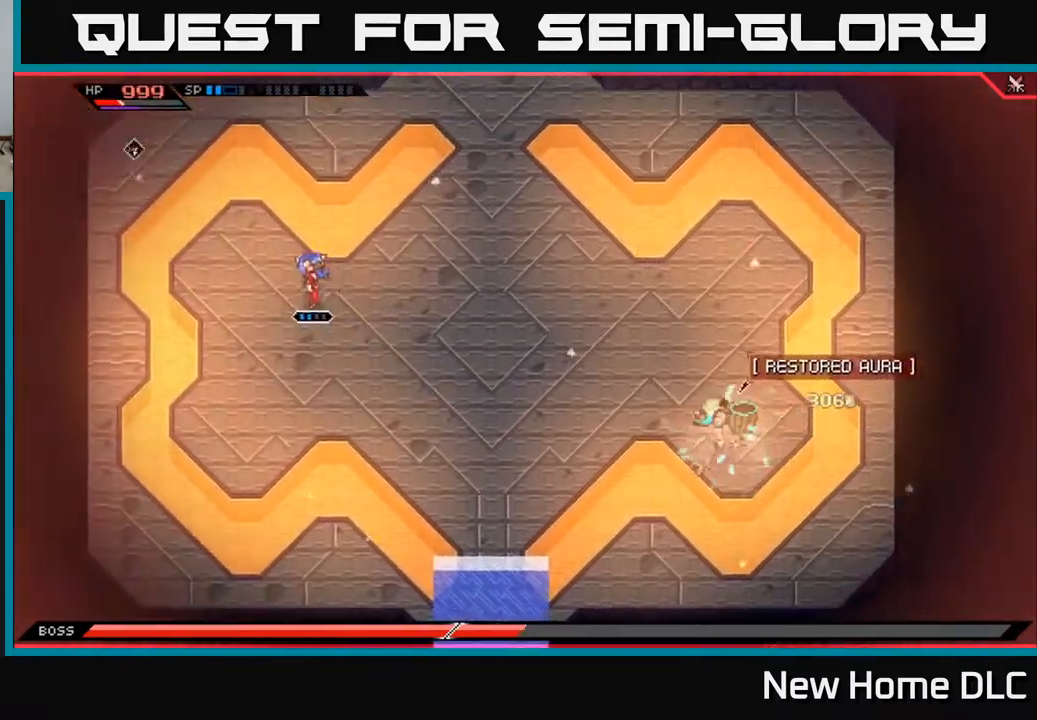
{"buttons": [], "left_stick": "left", "right_stick": "center", "events": [[17, "DPAD_RIGHT", "down"], [100, "DPAD_RIGHT", "up"], [200, "left_stick", "left"]]}
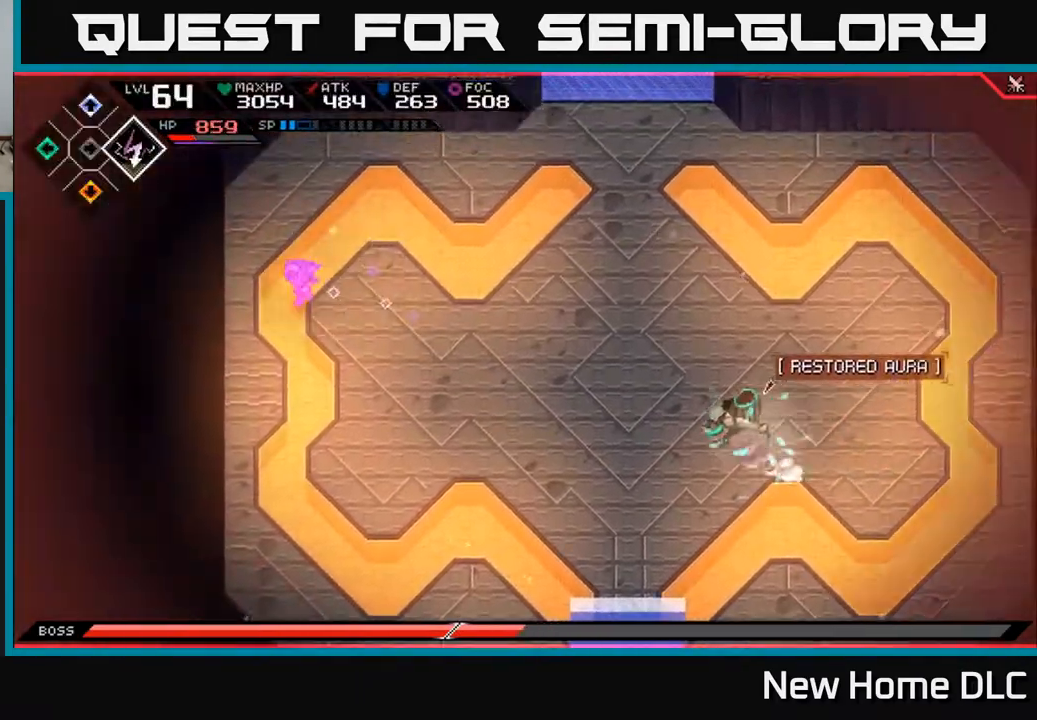
{"buttons": [], "left_stick": "up", "right_stick": "down-right", "events": [[50, "left_stick", "down"], [133, "right_stick", "down-right"], [200, "left_stick", "center"], [300, "left_stick", "up"]]}
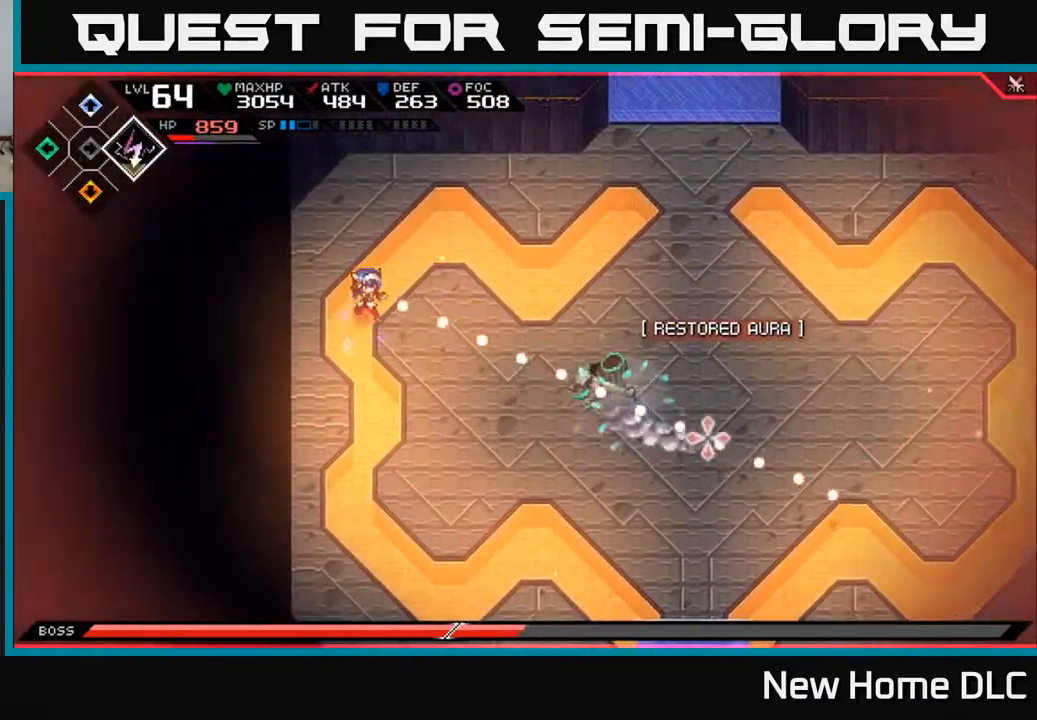
{"buttons": [], "left_stick": "center", "right_stick": "down-right", "events": [[33, "R1", "down"], [133, "R1", "up"], [267, "left_stick", "center"], [350, "R2", "down"], [483, "R2", "up"]]}
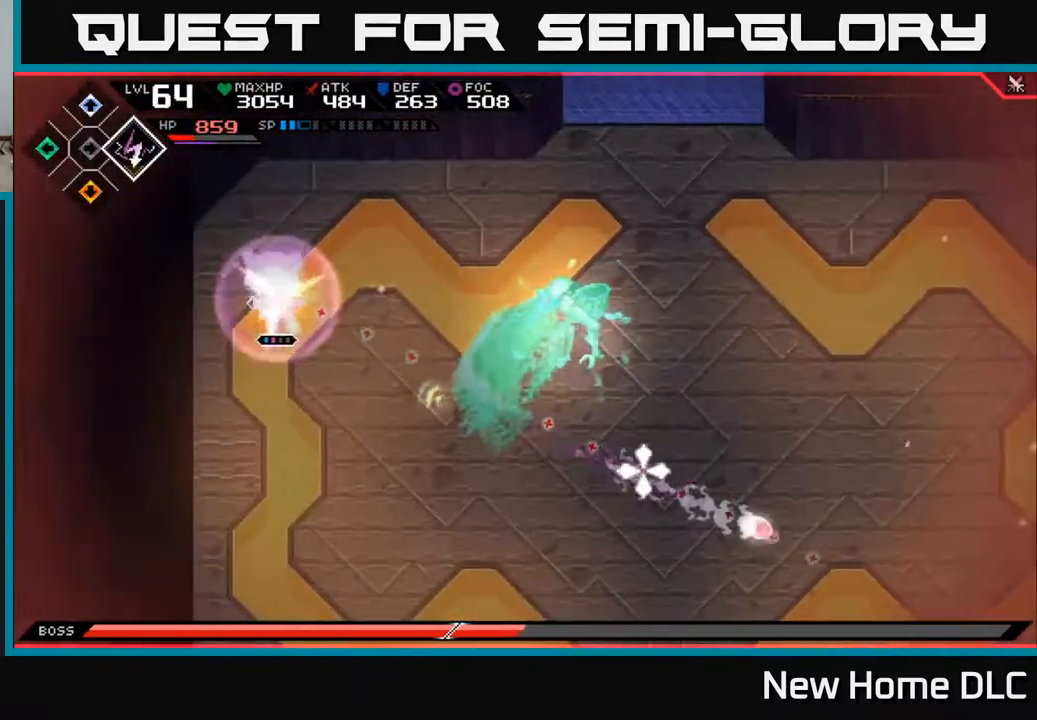
{"buttons": [], "left_stick": "up", "right_stick": "right", "events": [[50, "right_stick", "right"], [217, "left_stick", "down"], [367, "L1", "down"], [417, "left_stick", "left"], [483, "left_stick", "up"], [500, "L1", "up"]]}
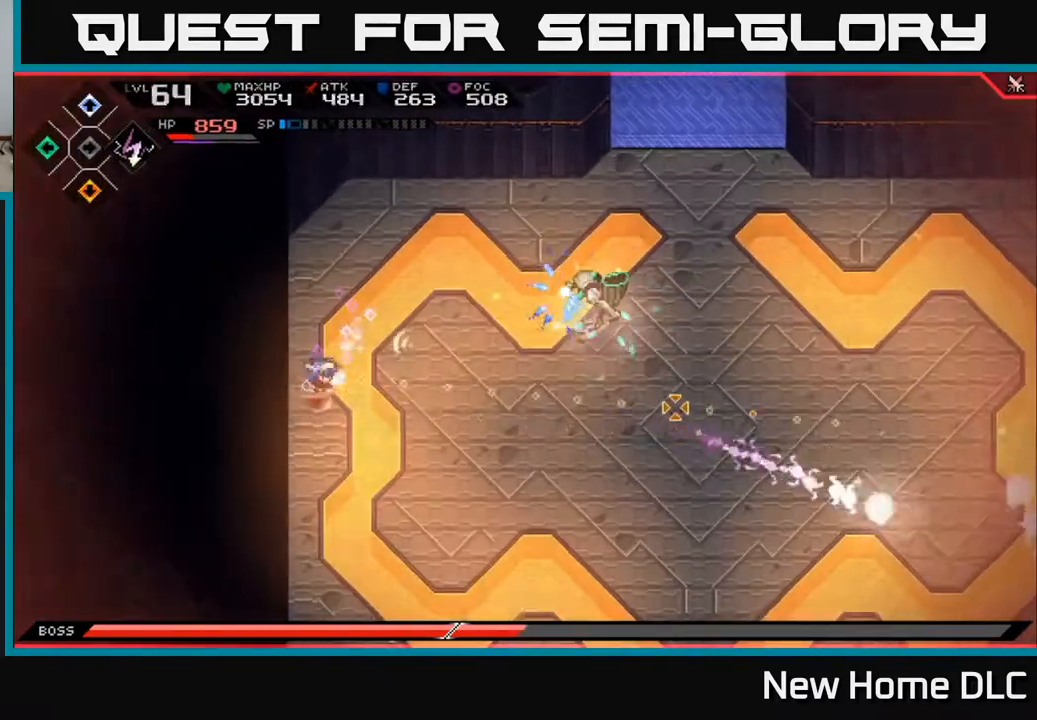
{"buttons": [], "left_stick": "down-right", "right_stick": "up-right", "events": [[33, "left_stick", "up-right"], [333, "left_stick", "down-right"], [500, "right_stick", "up-right"]]}
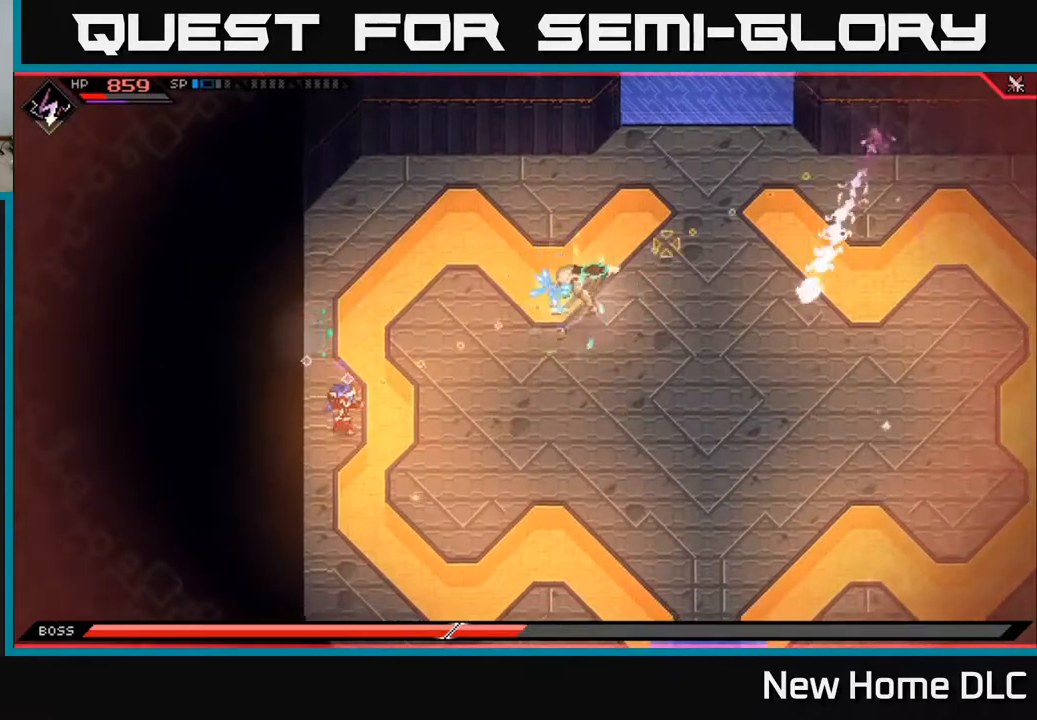
{"buttons": ["L1"], "left_stick": "down-right", "right_stick": "up-right", "events": [[67, "R2", "down"], [183, "R2", "up"], [367, "L1", "down"]]}
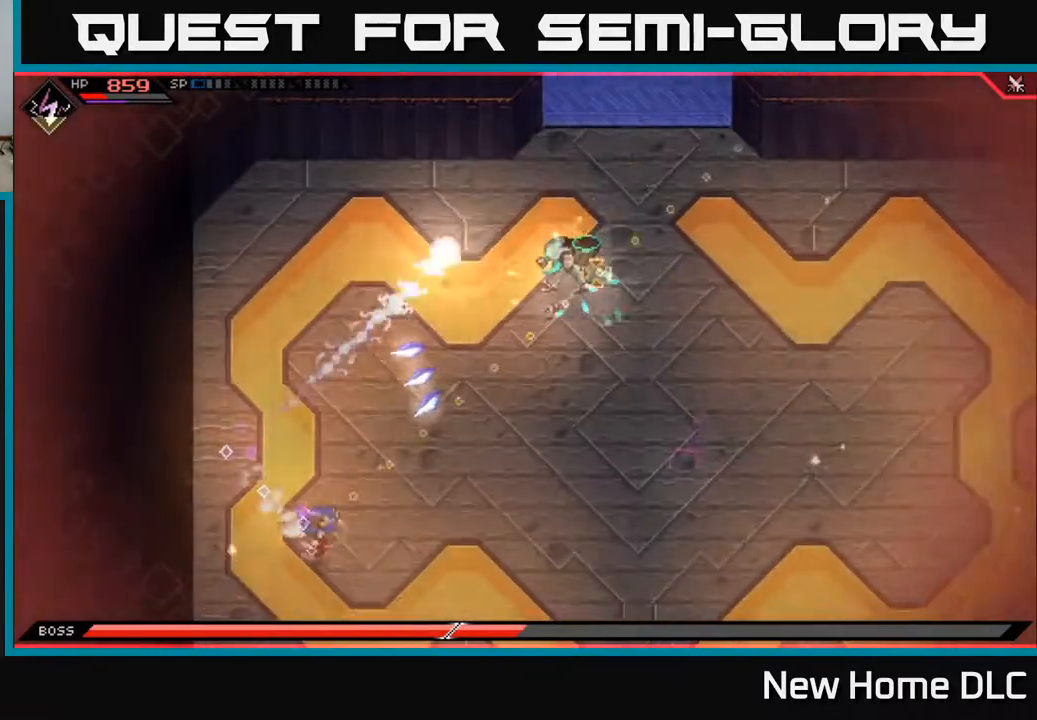
{"buttons": [], "left_stick": "right", "right_stick": "up-right", "events": [[33, "L1", "up"], [100, "L1", "down"], [200, "L1", "up"], [333, "left_stick", "right"]]}
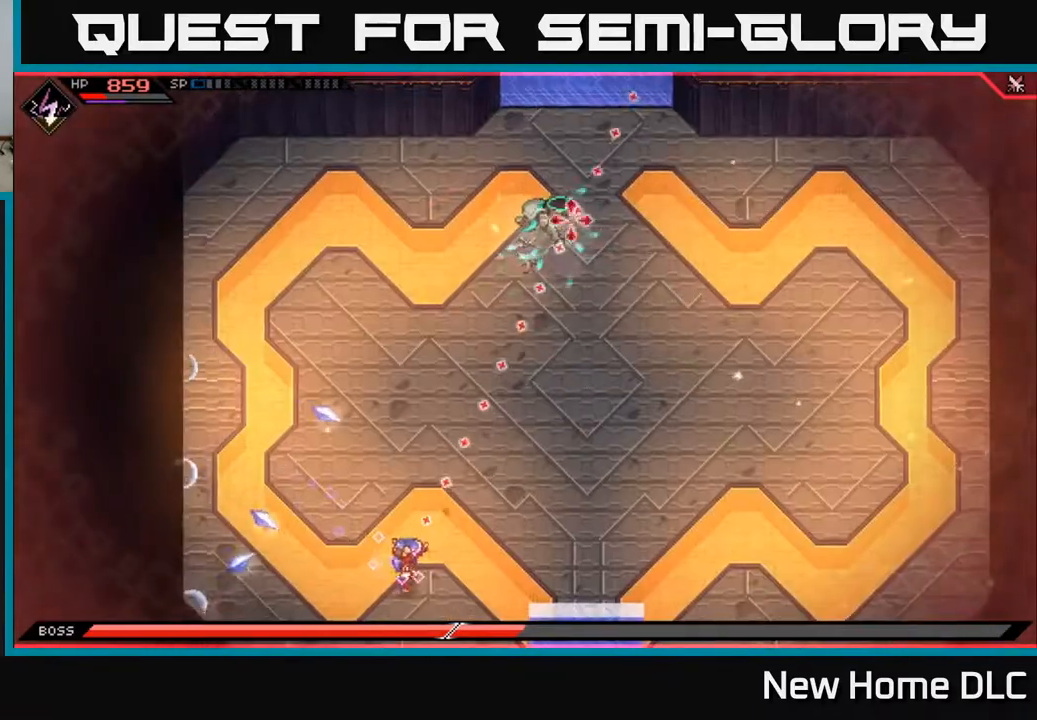
{"buttons": ["L1"], "left_stick": "up-right", "right_stick": "up", "events": [[50, "R1", "down"], [50, "right_stick", "up"], [150, "R1", "up"], [167, "L1", "down"], [333, "L1", "up"], [483, "L1", "down"], [483, "left_stick", "up-right"]]}
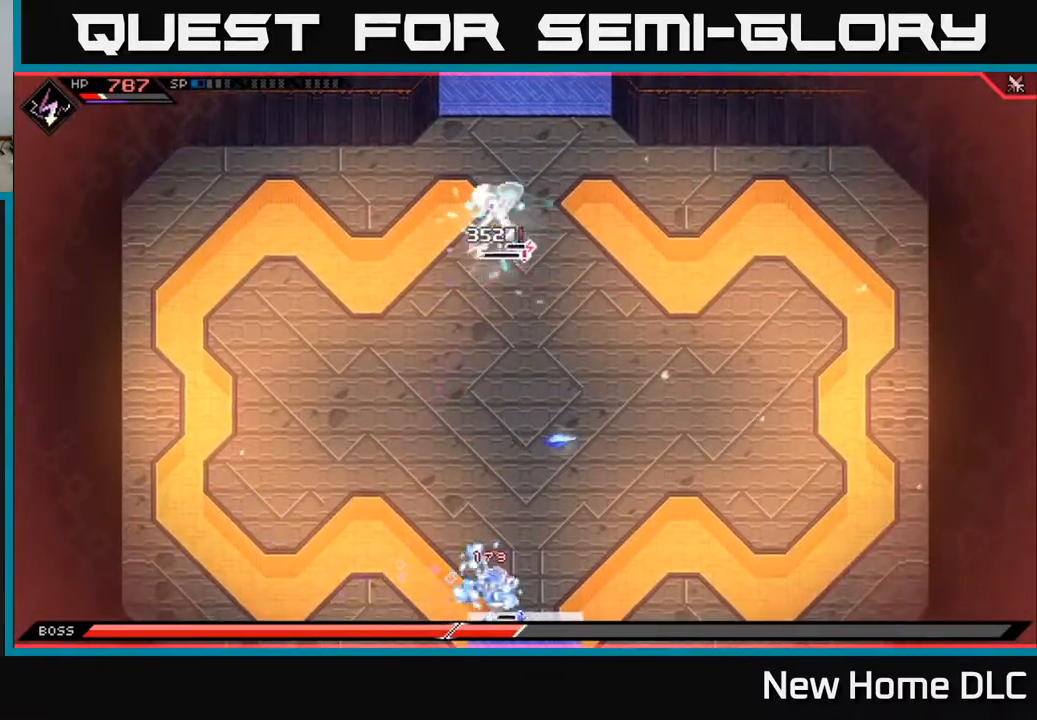
{"buttons": [], "left_stick": "right", "right_stick": "up", "events": [[33, "L1", "up"], [133, "left_stick", "center"], [317, "left_stick", "right"], [333, "R1", "down"], [483, "R1", "up"]]}
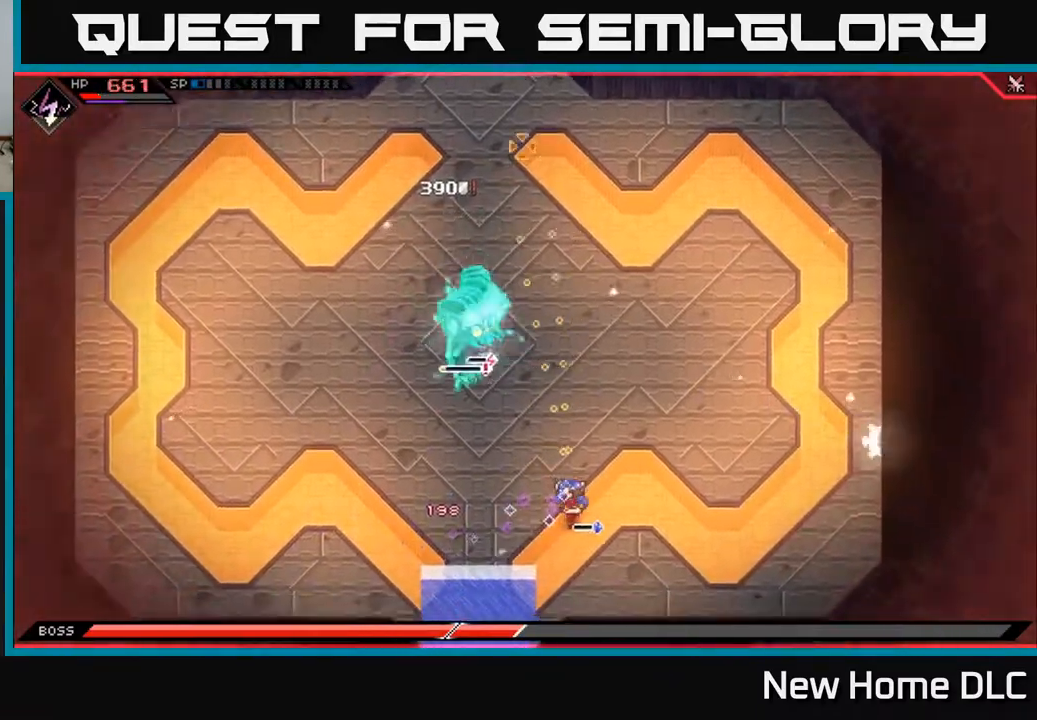
{"buttons": ["R1"], "left_stick": "right", "right_stick": "up-left", "events": [[100, "right_stick", "up-left"], [400, "R1", "down"]]}
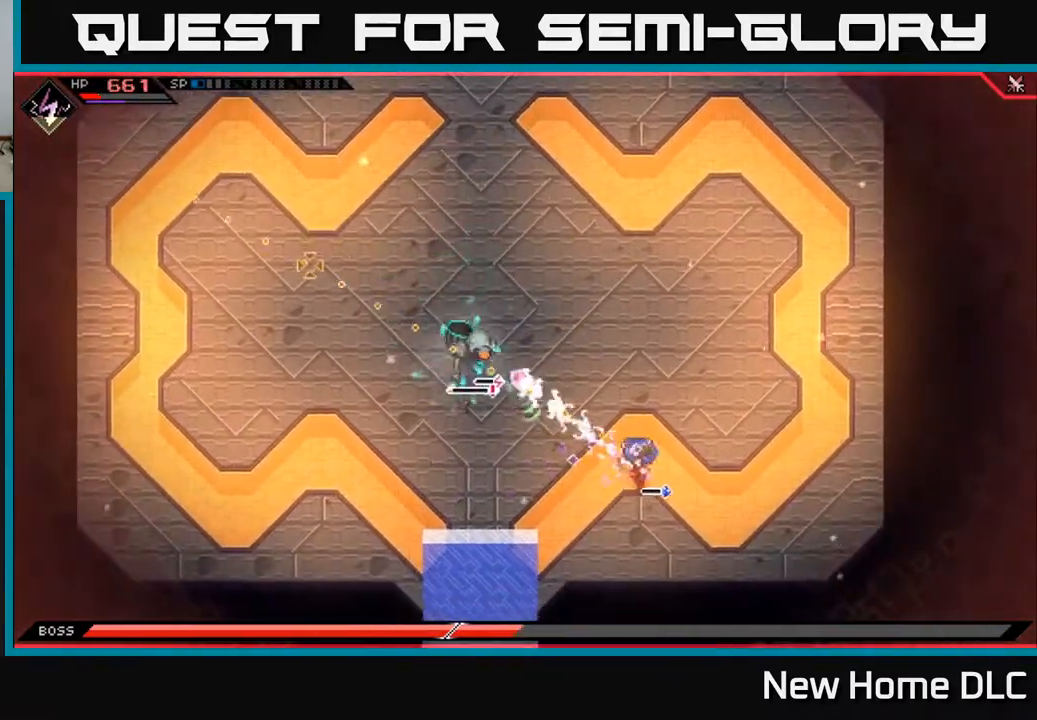
{"buttons": ["R1"], "left_stick": "right", "right_stick": "left", "events": [[33, "R1", "up"], [167, "right_stick", "left"], [467, "R1", "down"]]}
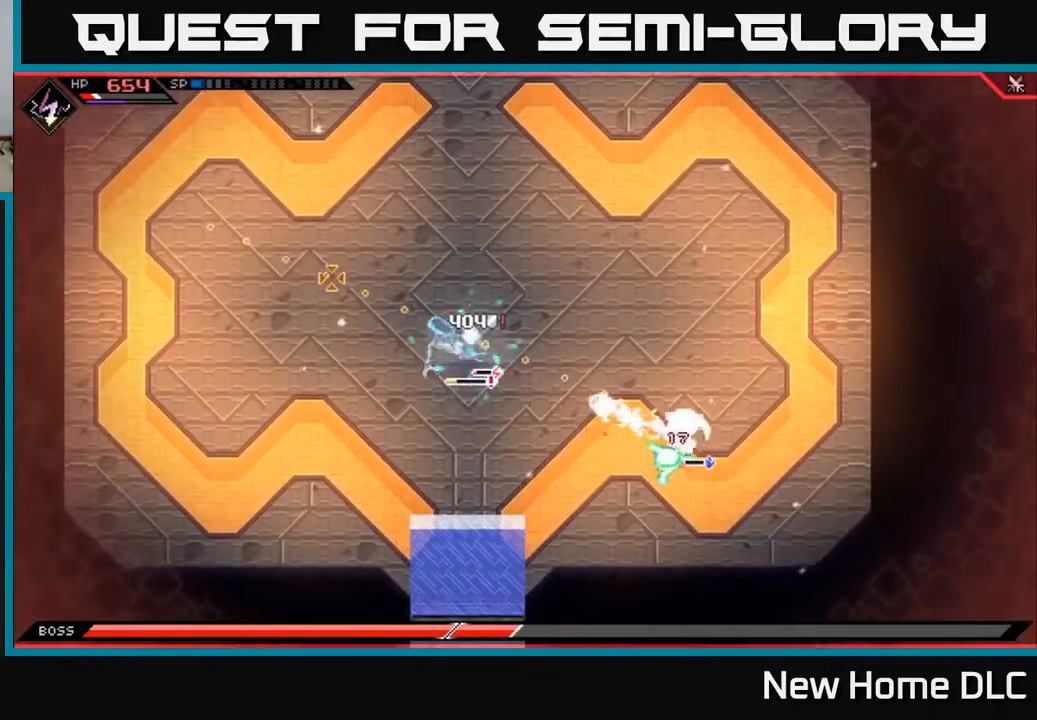
{"buttons": [], "left_stick": "up", "right_stick": "left", "events": [[50, "R1", "up"], [50, "left_stick", "up-right"], [117, "L1", "down"], [167, "left_stick", "up"], [233, "L1", "up"]]}
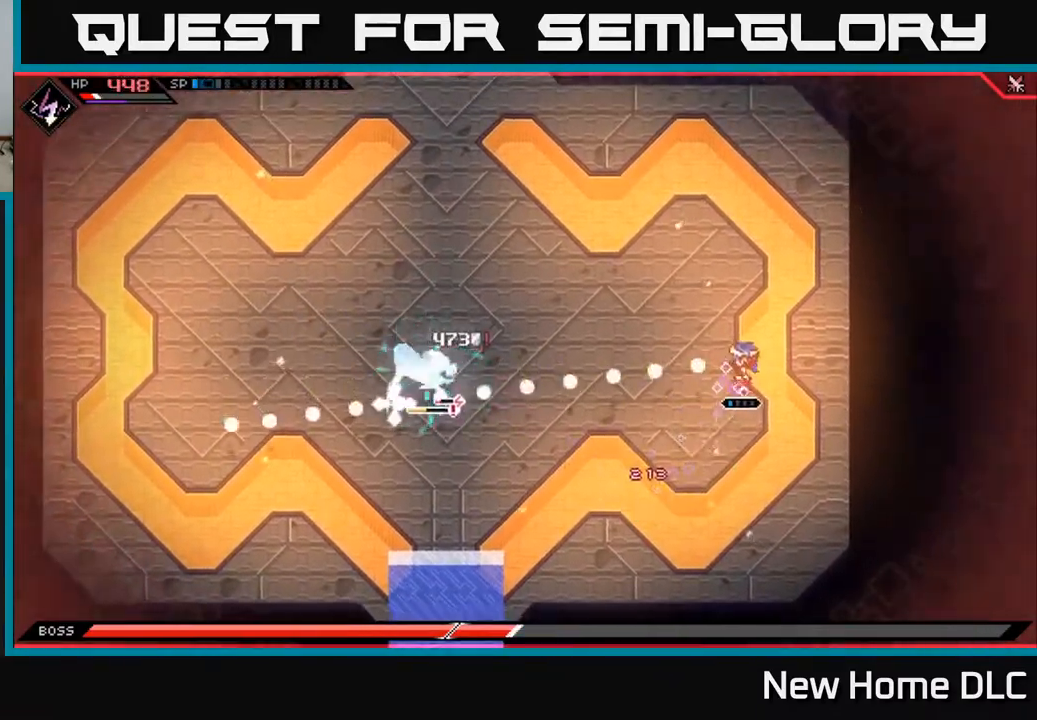
{"buttons": [], "left_stick": "up", "right_stick": "left", "events": [[33, "R2", "down"], [183, "R2", "up"]]}
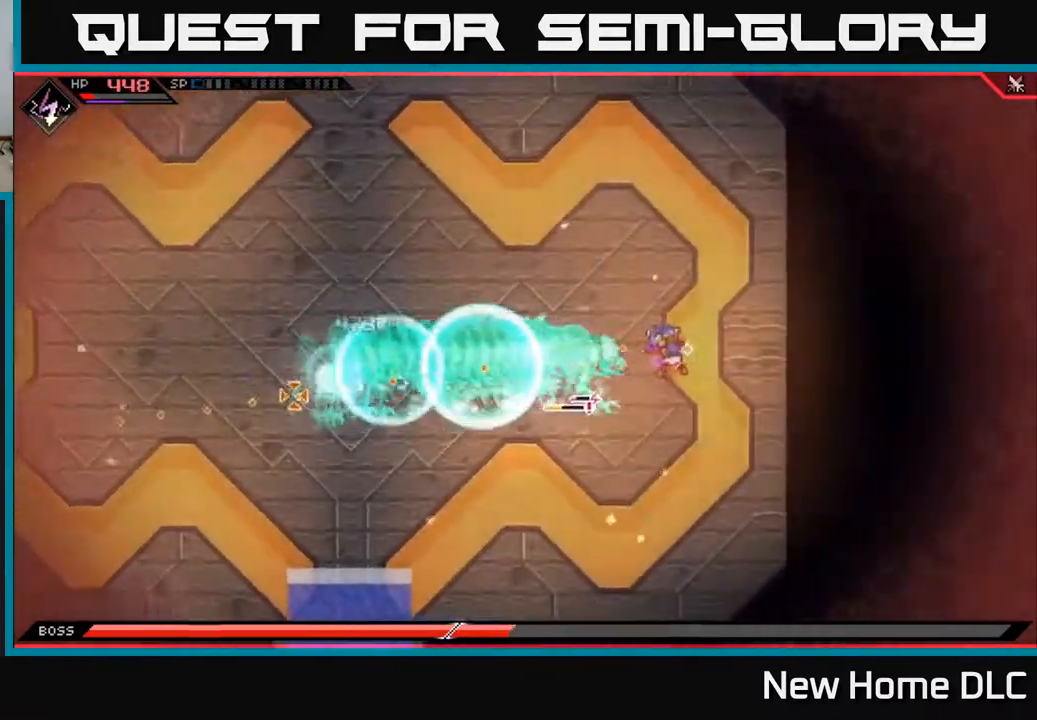
{"buttons": [], "left_stick": "left", "right_stick": "down", "events": [[50, "L1", "down"], [150, "L1", "up"], [167, "right_stick", "down-left"], [200, "L1", "down"], [300, "L1", "up"], [367, "right_stick", "down"], [383, "left_stick", "left"]]}
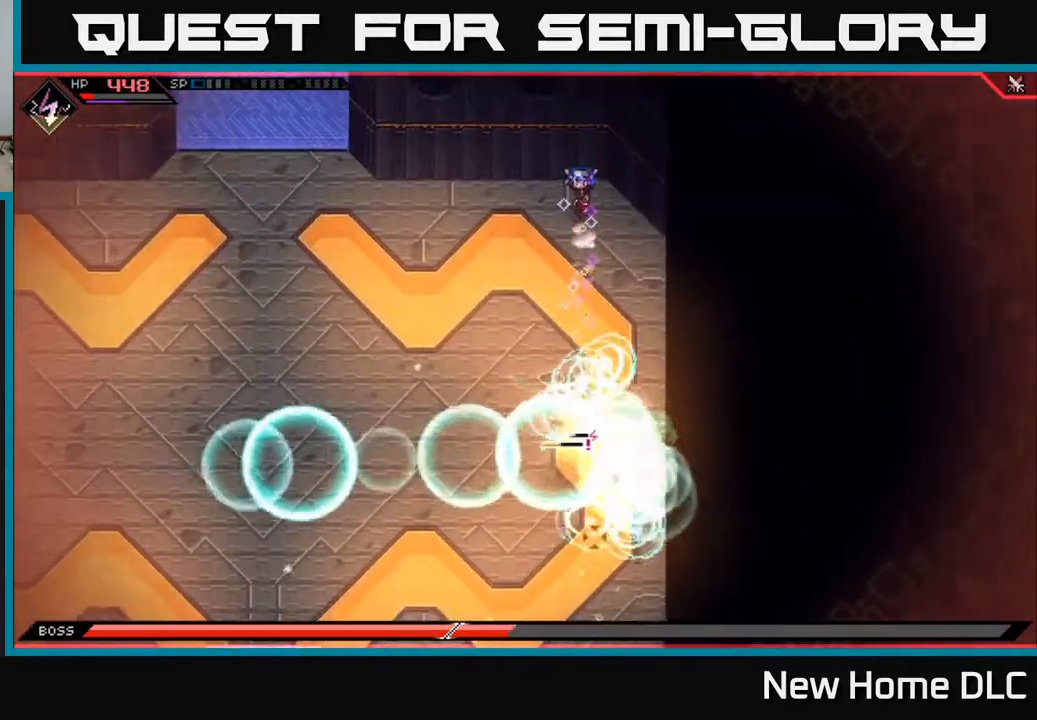
{"buttons": ["L1"], "left_stick": "left", "right_stick": "down", "events": [[100, "left_stick", "down-left"], [267, "R1", "down"], [383, "R1", "up"], [400, "left_stick", "left"], [450, "L1", "down"]]}
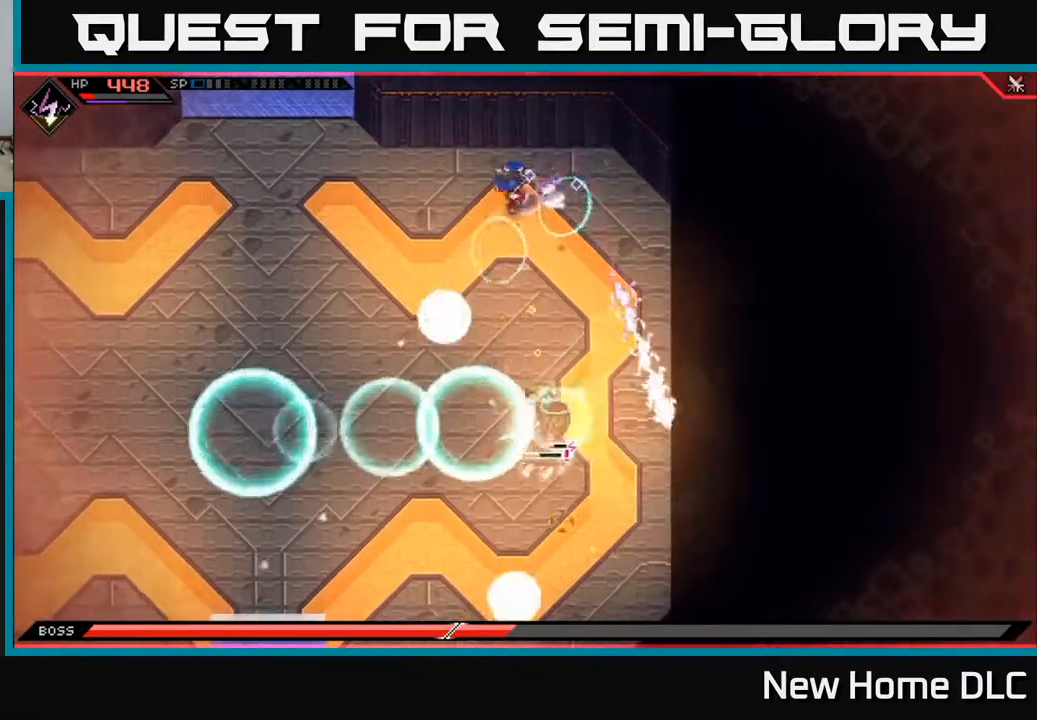
{"buttons": ["L1"], "left_stick": "down-left", "right_stick": "down-right", "events": [[67, "L1", "up"], [133, "L1", "down"], [133, "left_stick", "down-left"], [217, "L1", "up"], [283, "L1", "down"], [367, "L1", "up"], [417, "right_stick", "down-right"], [483, "L1", "down"]]}
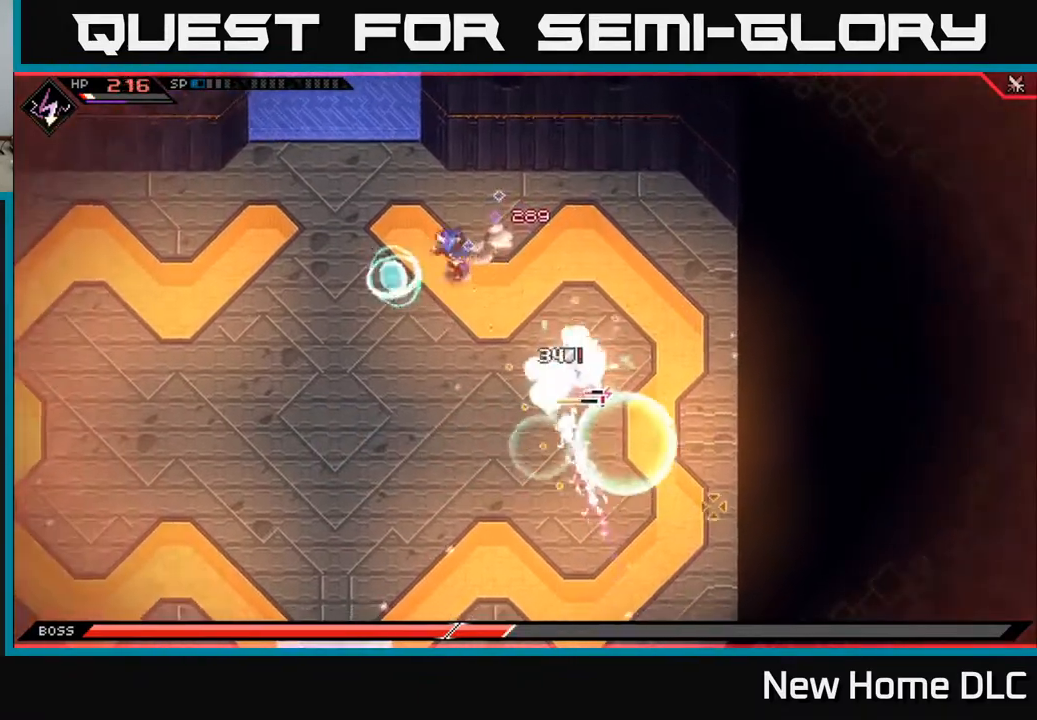
{"buttons": ["L1"], "left_stick": "down-right", "right_stick": "right", "events": [[133, "L1", "up"], [233, "right_stick", "right"], [300, "left_stick", "down"], [417, "left_stick", "down-right"], [500, "L1", "down"]]}
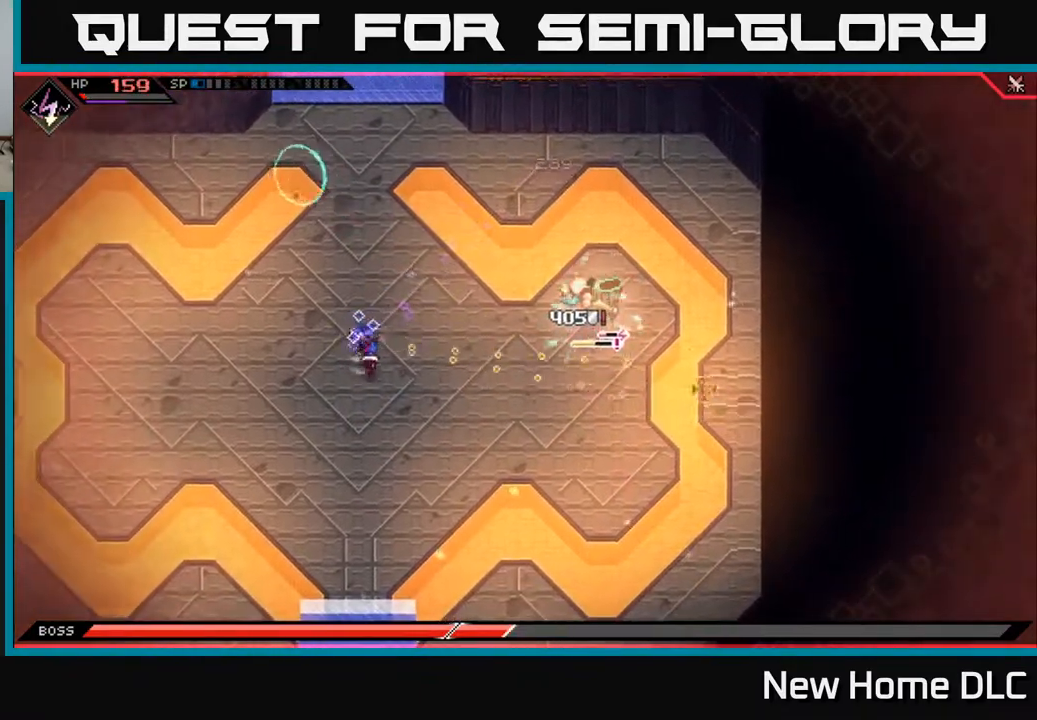
{"buttons": [], "left_stick": "up-right", "right_stick": "center", "events": [[33, "left_stick", "right"], [150, "right_stick", "center"], [183, "left_stick", "up-right"], [250, "X", "down"], [333, "X", "up"], [350, "L1", "up"]]}
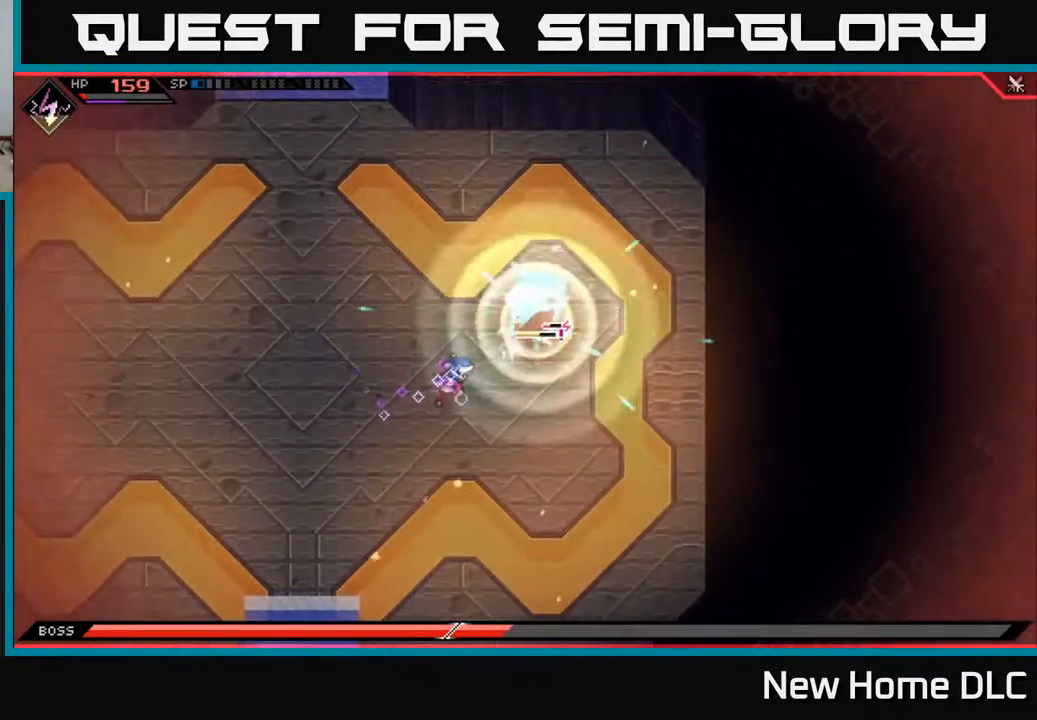
{"buttons": ["R2"], "left_stick": "down-left", "right_stick": "up-right", "events": [[150, "left_stick", "down"], [183, "right_stick", "up"], [267, "R2", "down"], [350, "right_stick", "up-right"], [467, "left_stick", "down-left"]]}
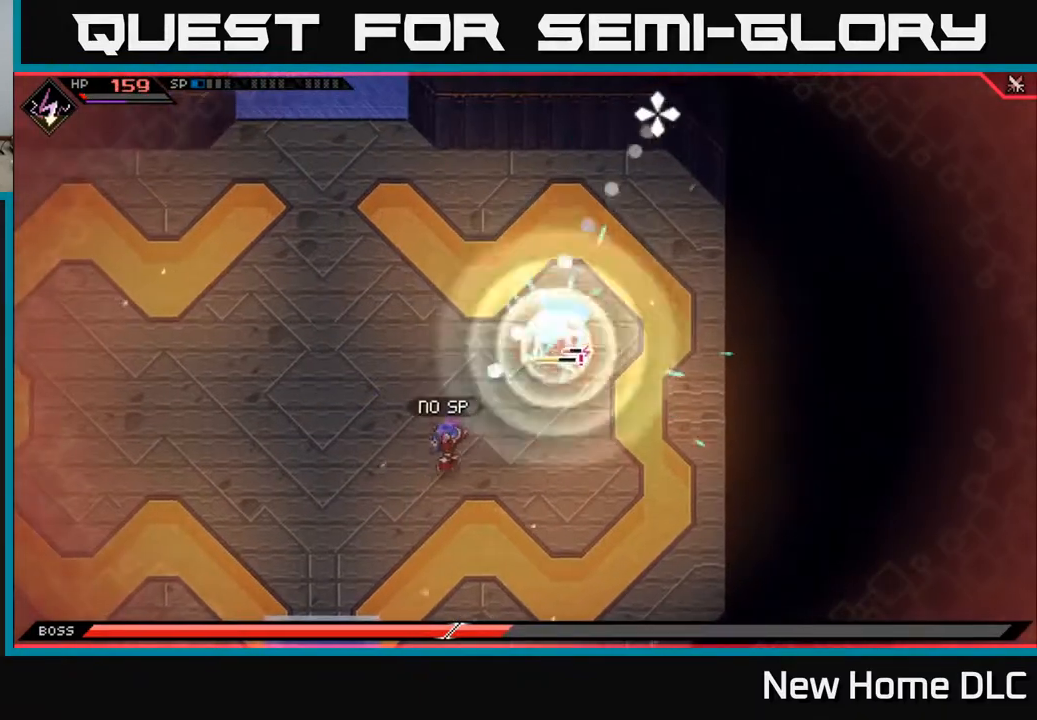
{"buttons": [], "left_stick": "down-left", "right_stick": "up-right", "events": [[67, "R2", "up"], [267, "R1", "down"], [367, "R1", "up"]]}
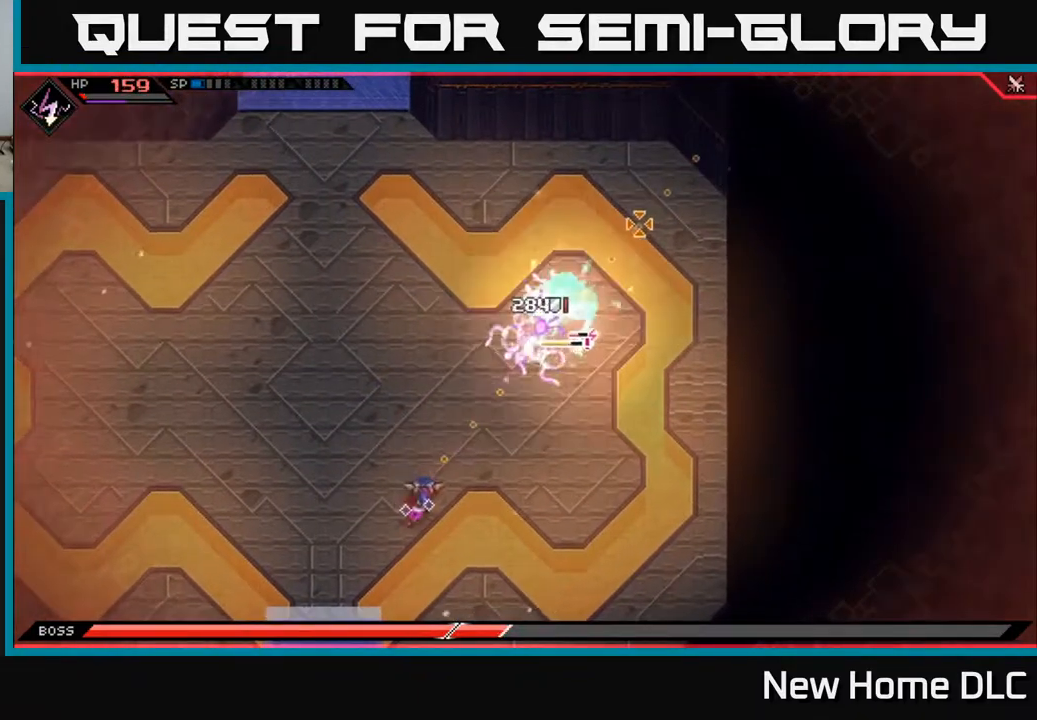
{"buttons": ["L1"], "left_stick": "left", "right_stick": "up-right", "events": [[267, "R1", "down"], [367, "R1", "up"], [450, "L1", "down"], [467, "left_stick", "left"]]}
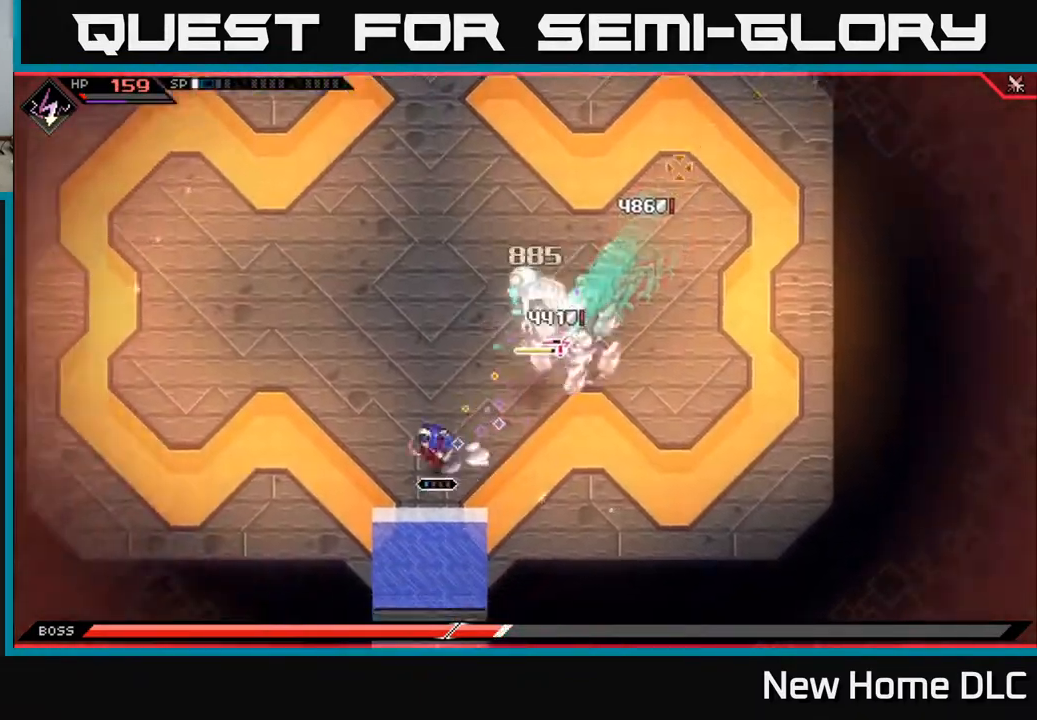
{"buttons": ["L1"], "left_stick": "up-left", "right_stick": "up-right", "events": [[50, "L1", "up"], [83, "left_stick", "up-left"], [133, "L1", "down"], [200, "L1", "up"], [300, "L1", "down"], [350, "L1", "up"], [467, "L1", "down"]]}
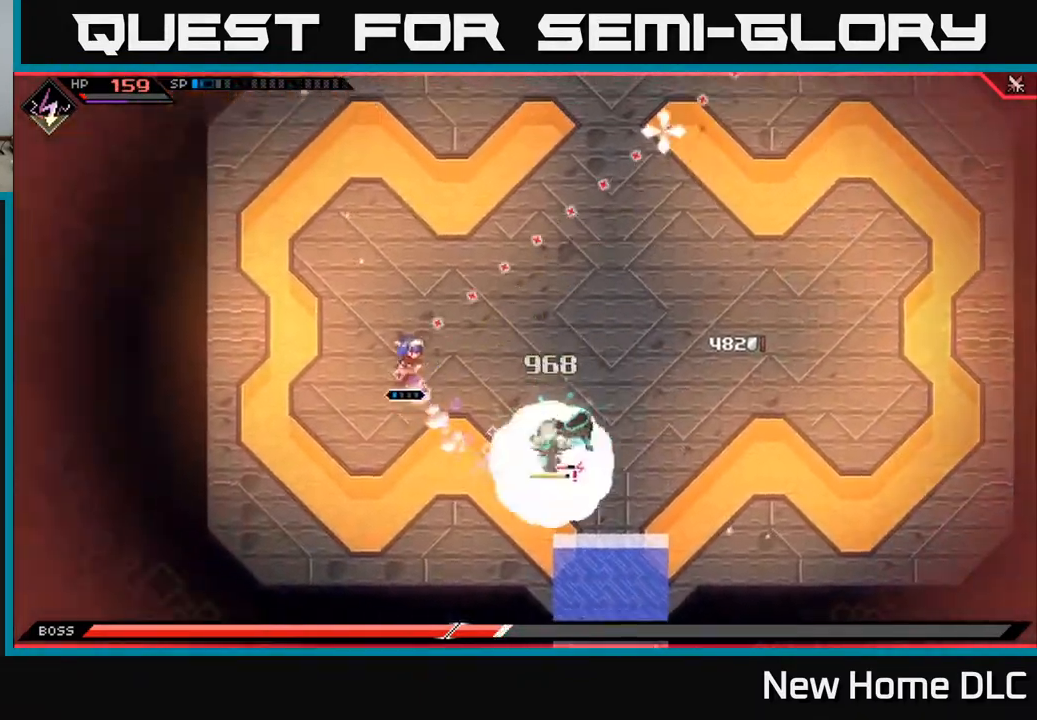
{"buttons": [], "left_stick": "up", "right_stick": "down-right", "events": [[67, "L1", "up"], [117, "left_stick", "up"], [233, "right_stick", "down-right"]]}
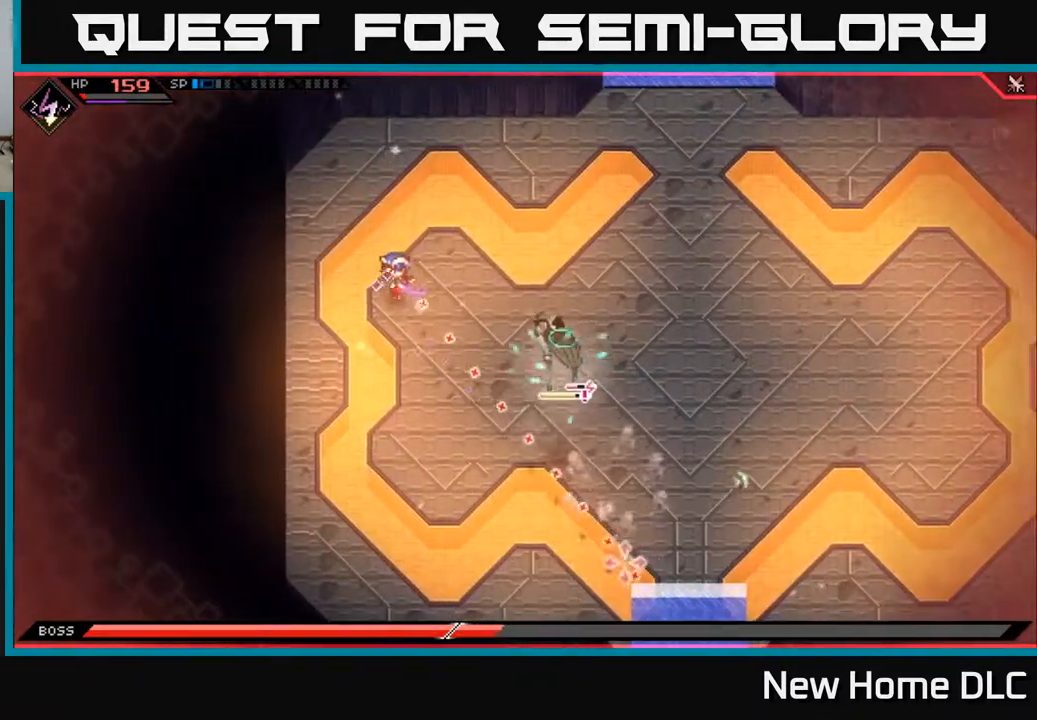
{"buttons": [], "left_stick": "right", "right_stick": "center", "events": [[83, "left_stick", "up-right"], [83, "right_stick", "center"], [217, "L1", "down"], [317, "L1", "up"], [400, "L1", "down"], [433, "left_stick", "right"], [467, "L1", "up"]]}
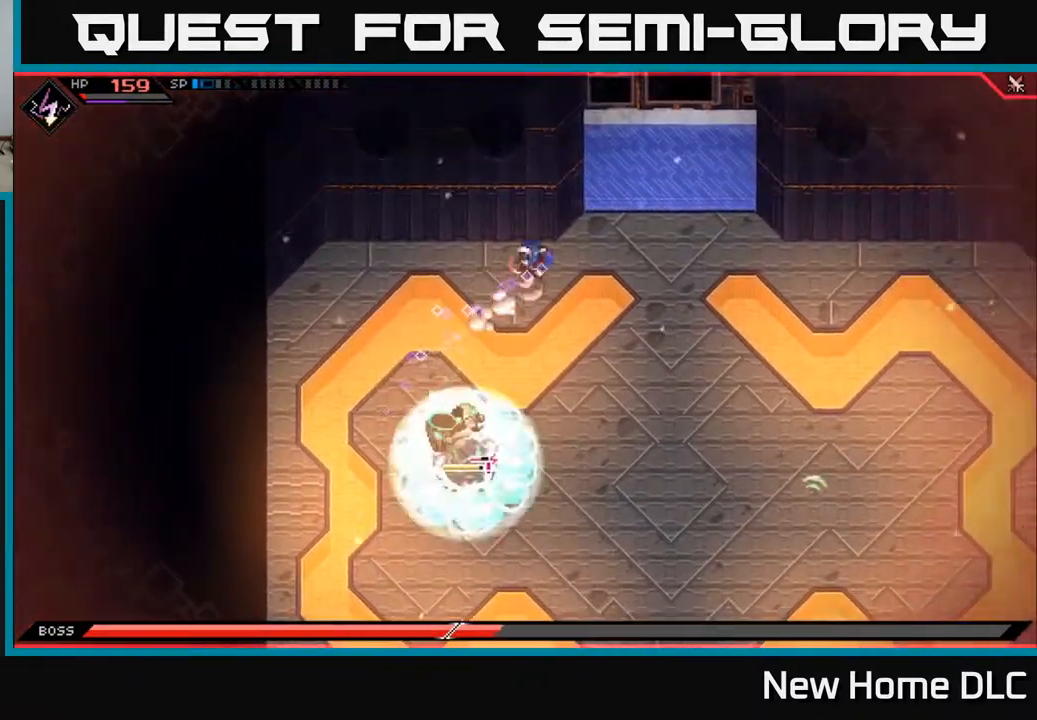
{"buttons": [], "left_stick": "down", "right_stick": "left", "events": [[17, "left_stick", "down-right"], [50, "L1", "down"], [167, "L1", "up"], [233, "right_stick", "left"], [367, "L1", "down"], [467, "left_stick", "down"], [500, "L1", "up"]]}
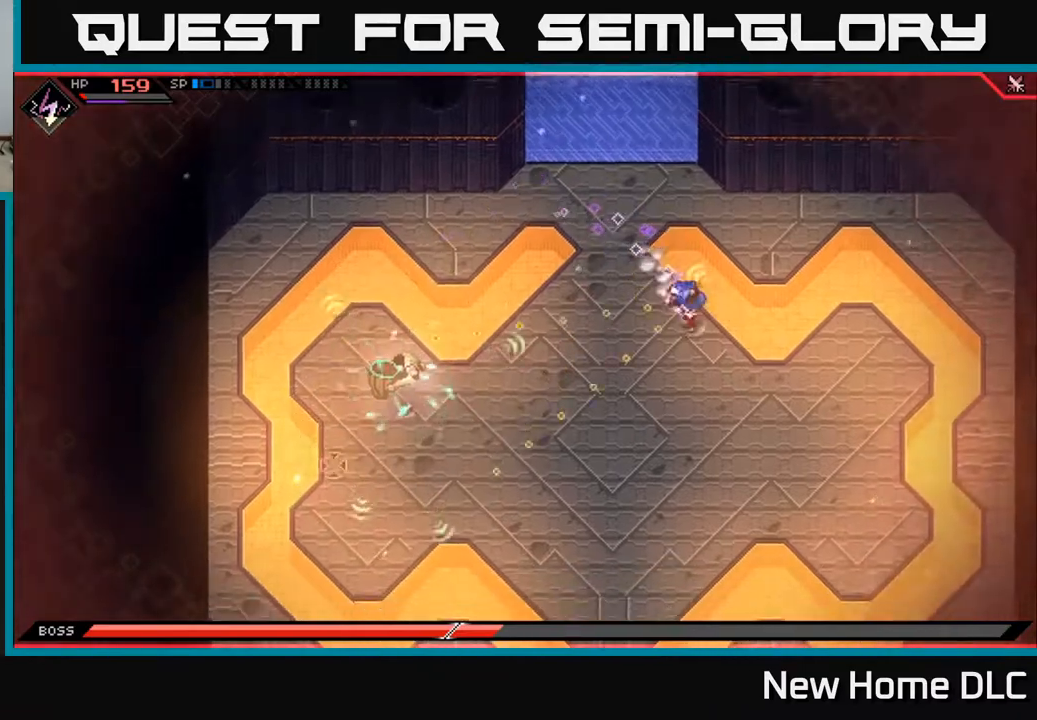
{"buttons": ["R2"], "left_stick": "down", "right_stick": "left", "events": [[100, "L1", "down"], [217, "L1", "up"], [450, "R2", "down"]]}
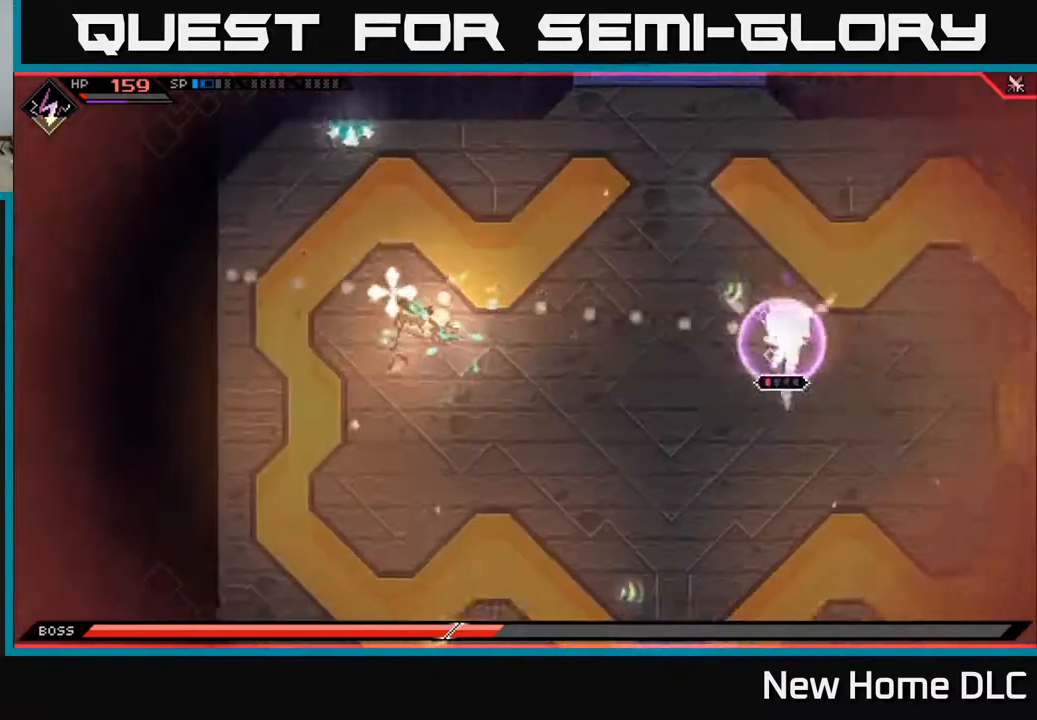
{"buttons": [], "left_stick": "down-left", "right_stick": "left", "events": [[83, "R2", "up"], [117, "L1", "down"], [117, "left_stick", "down-left"], [267, "L1", "up"], [333, "L1", "down"], [500, "L1", "up"]]}
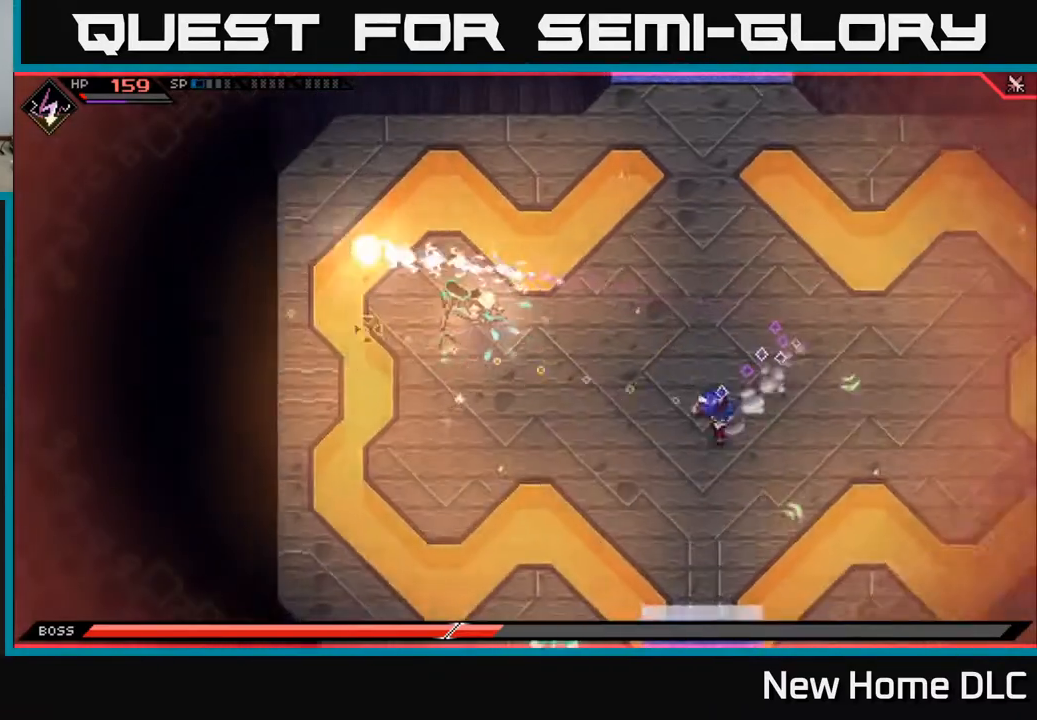
{"buttons": [], "left_stick": "down-left", "right_stick": "up-left", "events": [[167, "right_stick", "up-left"], [183, "left_stick", "left"], [300, "R1", "down"], [417, "R1", "up"], [467, "left_stick", "down-left"]]}
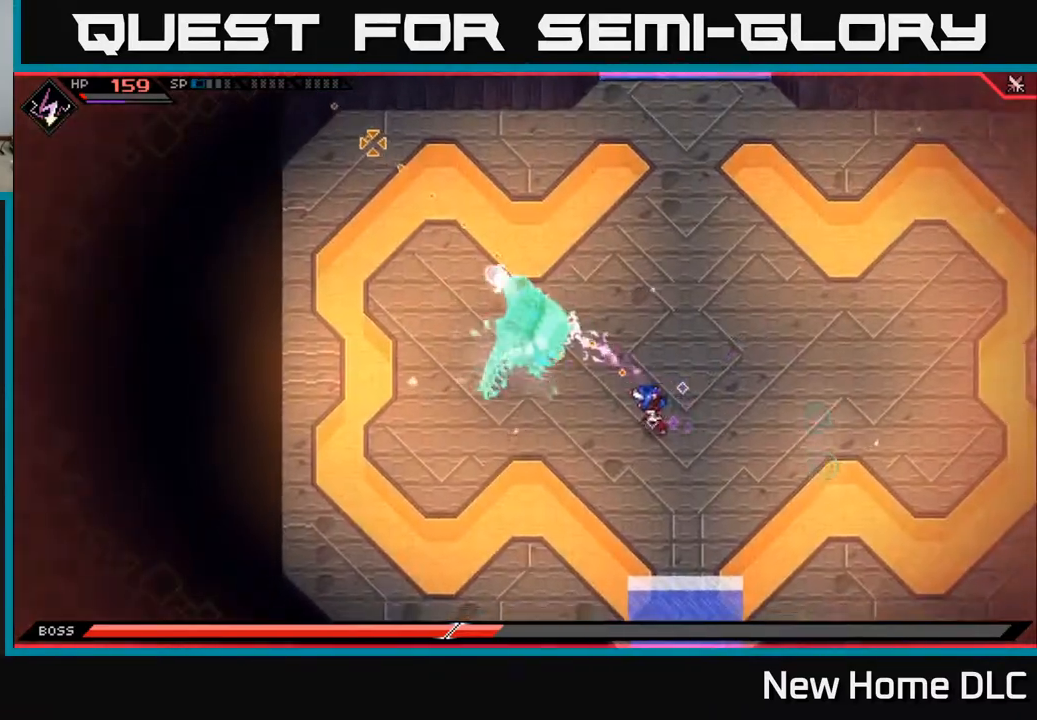
{"buttons": ["R1"], "left_stick": "center", "right_stick": "left", "events": [[283, "right_stick", "left"], [383, "R1", "down"], [500, "left_stick", "center"]]}